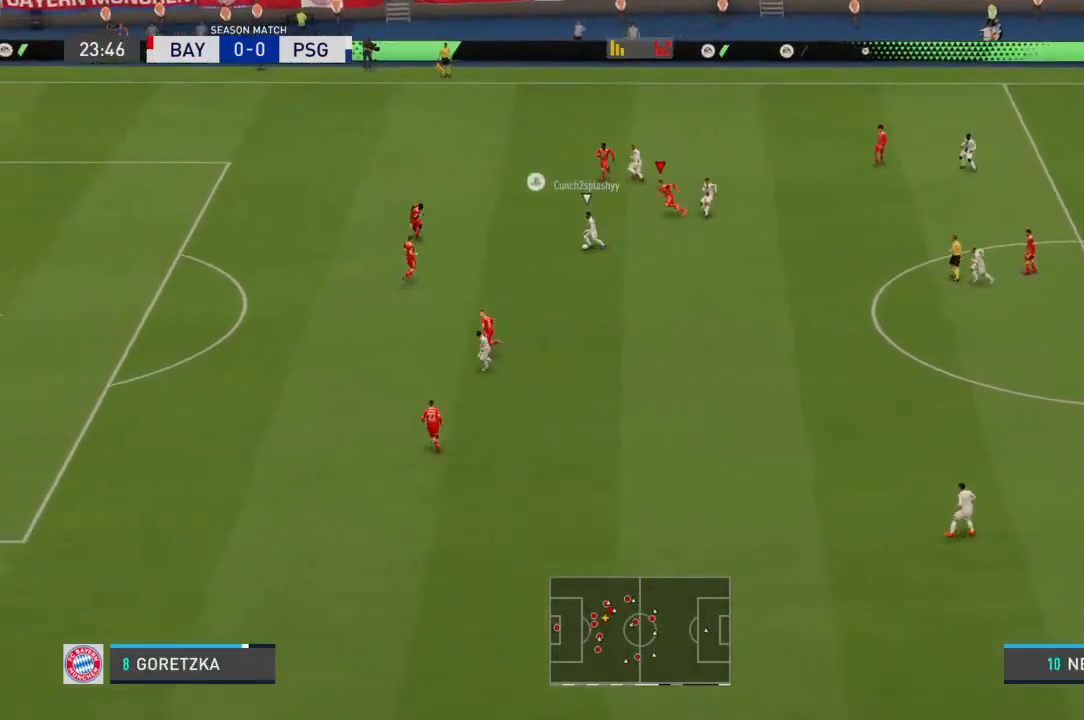
Gameplay with a controller (PlayStation layout); each line is a JSON object with the inputs held at the frame after it (dt_ms = milliseconds from this image to that frame). "events" lists button and stick changes between this image and that frame as [ms after this image, input, new state], when the widget could be followed in between. Not read: DPAD_UP L1 L2 L3 R1 R2 R3 SELECT START TRIANGLE.
{"dt_ms": 500, "buttons": [], "left_stick": "up-right", "right_stick": "center", "events": [[133, "left_stick", "up-right"]]}
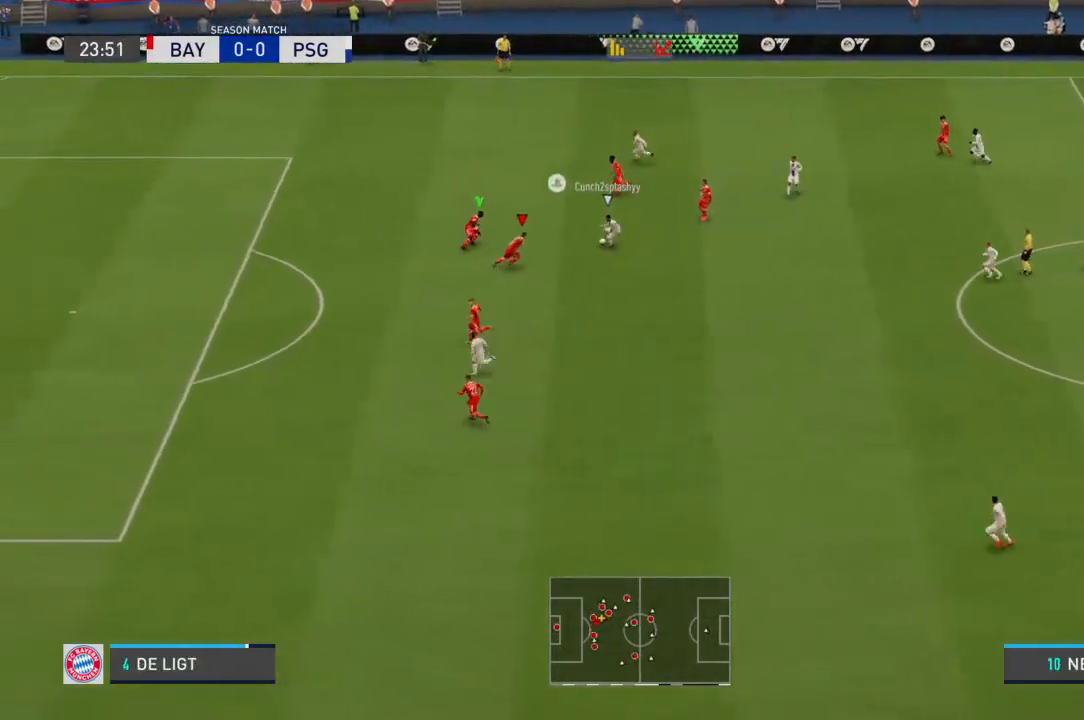
{"dt_ms": 500, "buttons": [], "left_stick": "up-left", "right_stick": "center", "events": [[433, "left_stick", "up-left"]]}
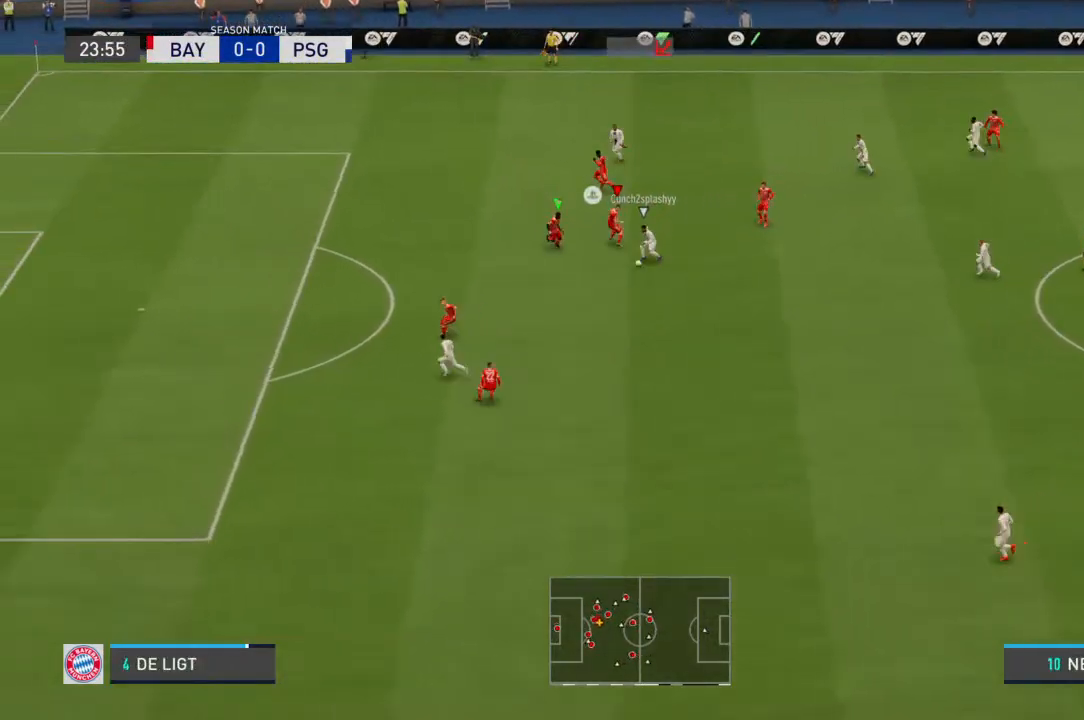
{"dt_ms": 500, "buttons": [], "left_stick": "down-left", "right_stick": "center", "events": [[200, "left_stick", "center"], [400, "left_stick", "down-left"]]}
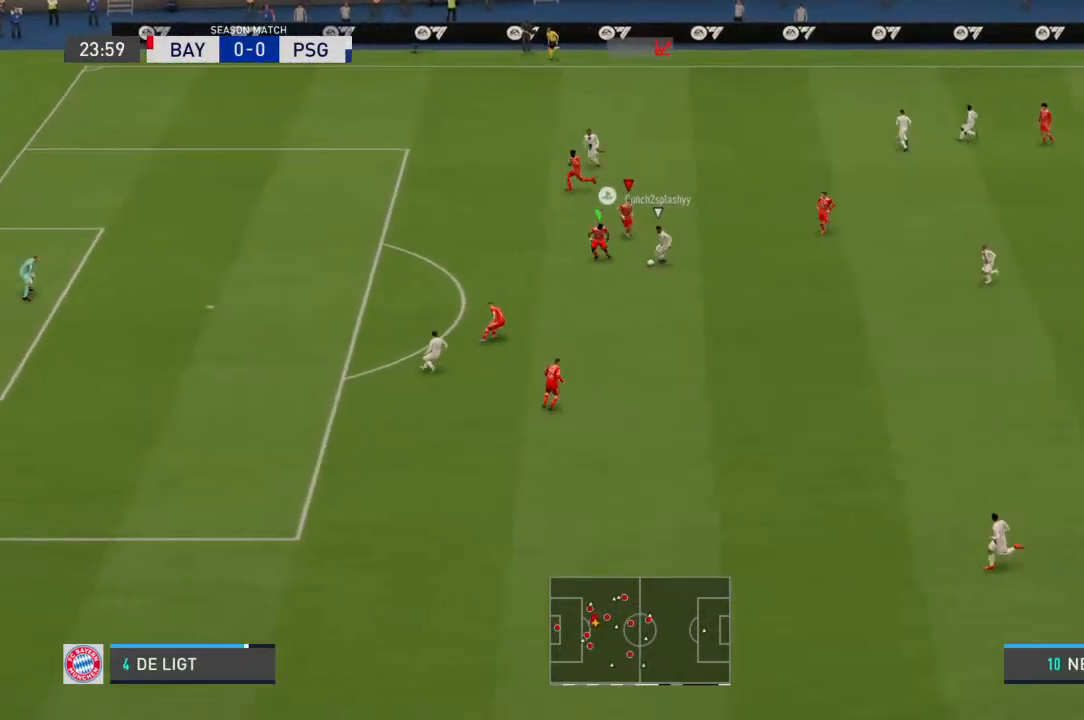
{"dt_ms": 500, "buttons": [], "left_stick": "down-right", "right_stick": "center", "events": [[267, "left_stick", "down"], [367, "left_stick", "down-right"]]}
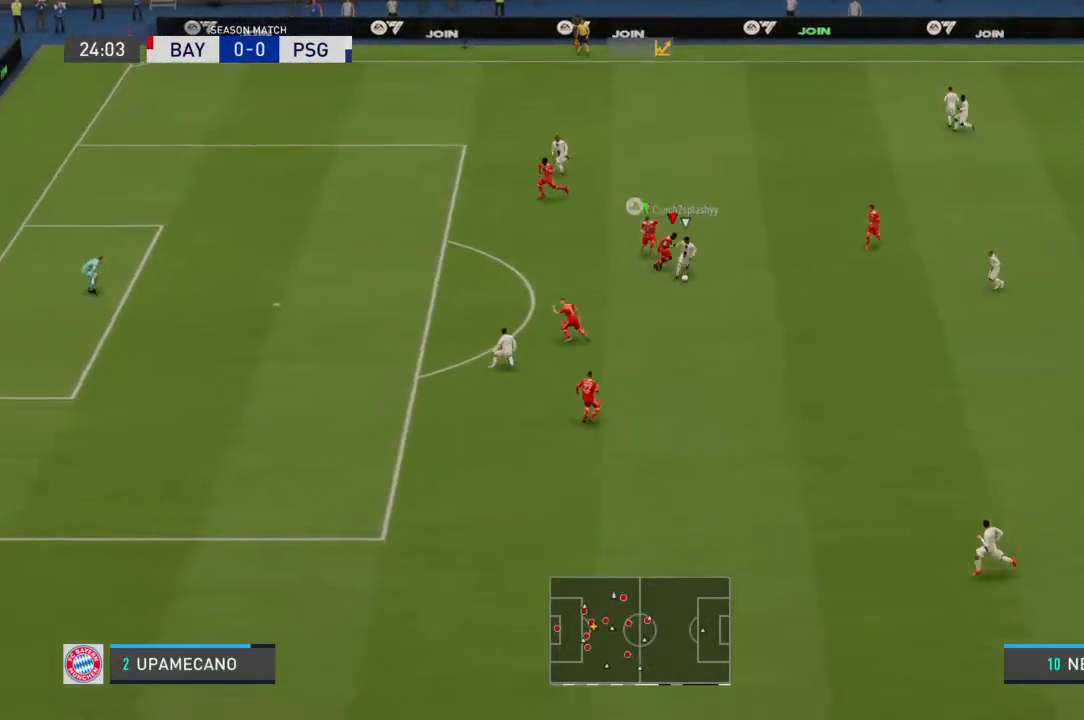
{"dt_ms": 500, "buttons": [], "left_stick": "down-left", "right_stick": "center", "events": [[300, "left_stick", "down"], [400, "left_stick", "down-left"]]}
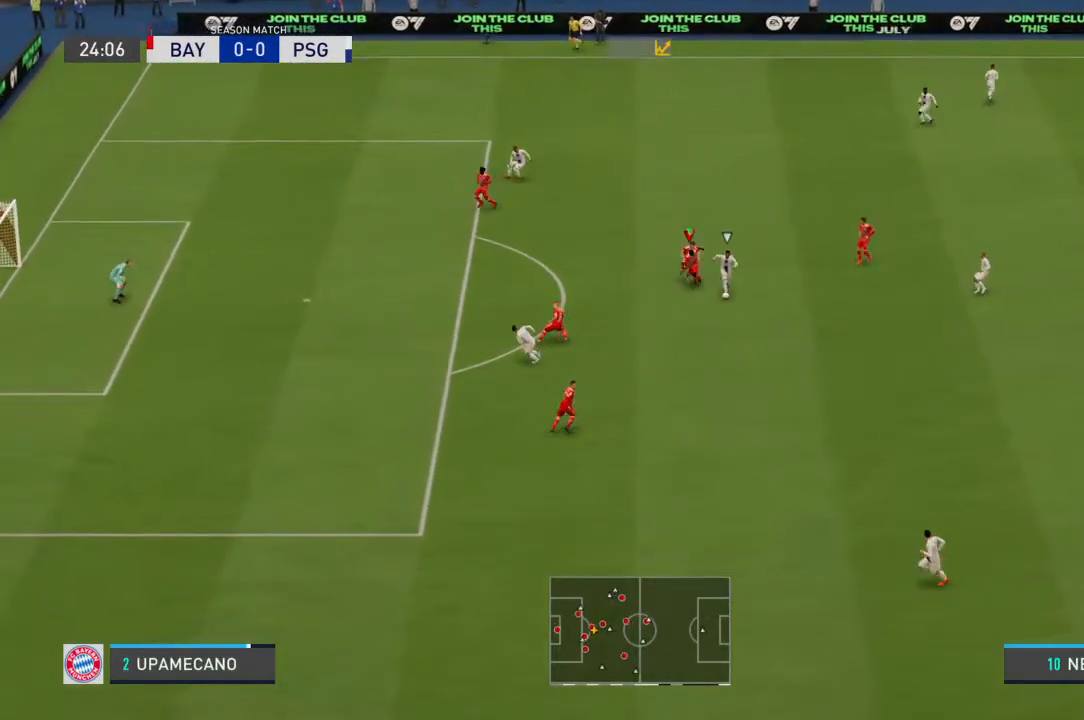
{"dt_ms": 500, "buttons": [], "left_stick": "center", "right_stick": "center", "events": [[367, "left_stick", "center"]]}
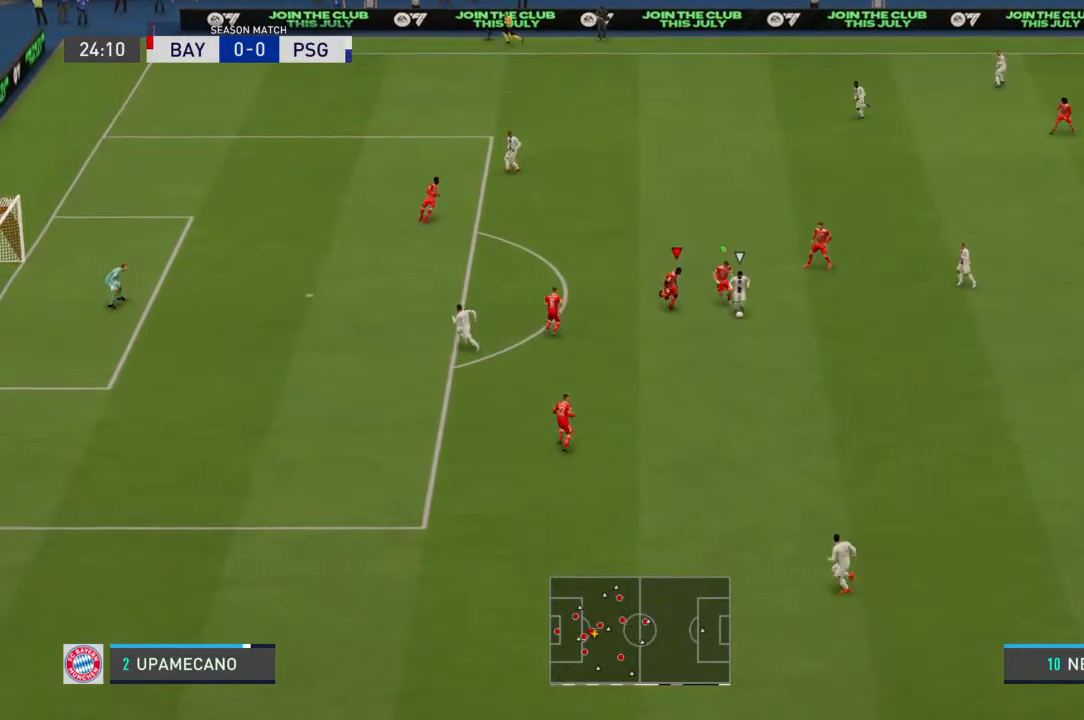
{"dt_ms": 500, "buttons": [], "left_stick": "center", "right_stick": "center", "events": []}
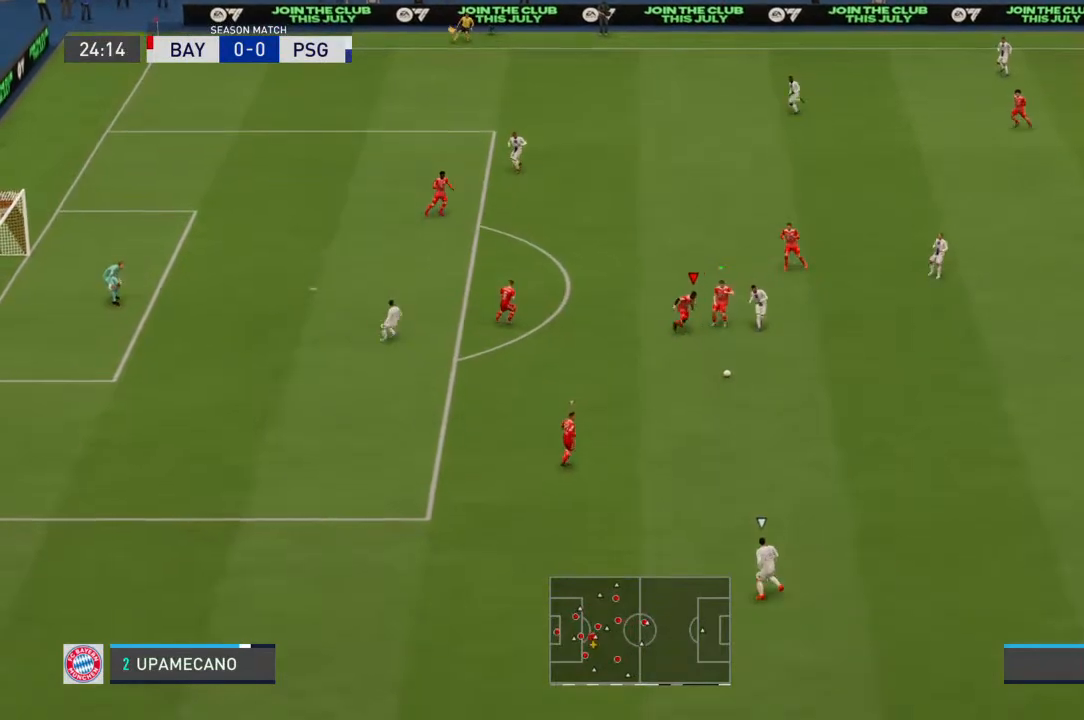
{"dt_ms": 500, "buttons": [], "left_stick": "down", "right_stick": "center", "events": [[133, "left_stick", "down-right"], [333, "left_stick", "center"], [467, "left_stick", "down"]]}
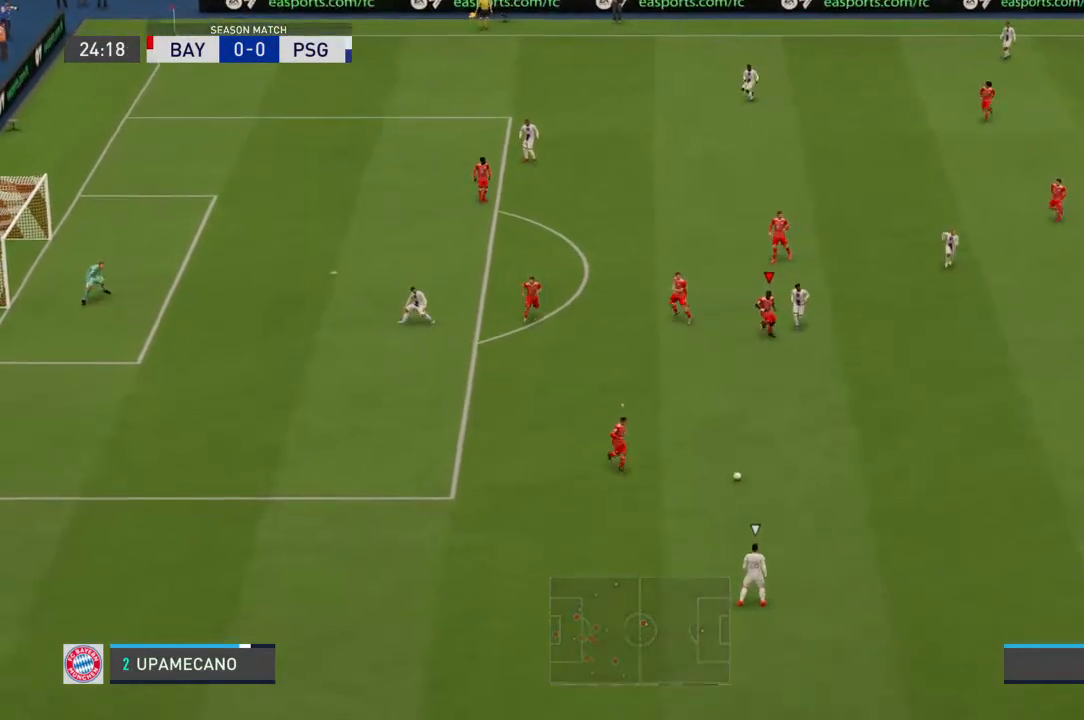
{"dt_ms": 500, "buttons": [], "left_stick": "down-left", "right_stick": "center"}
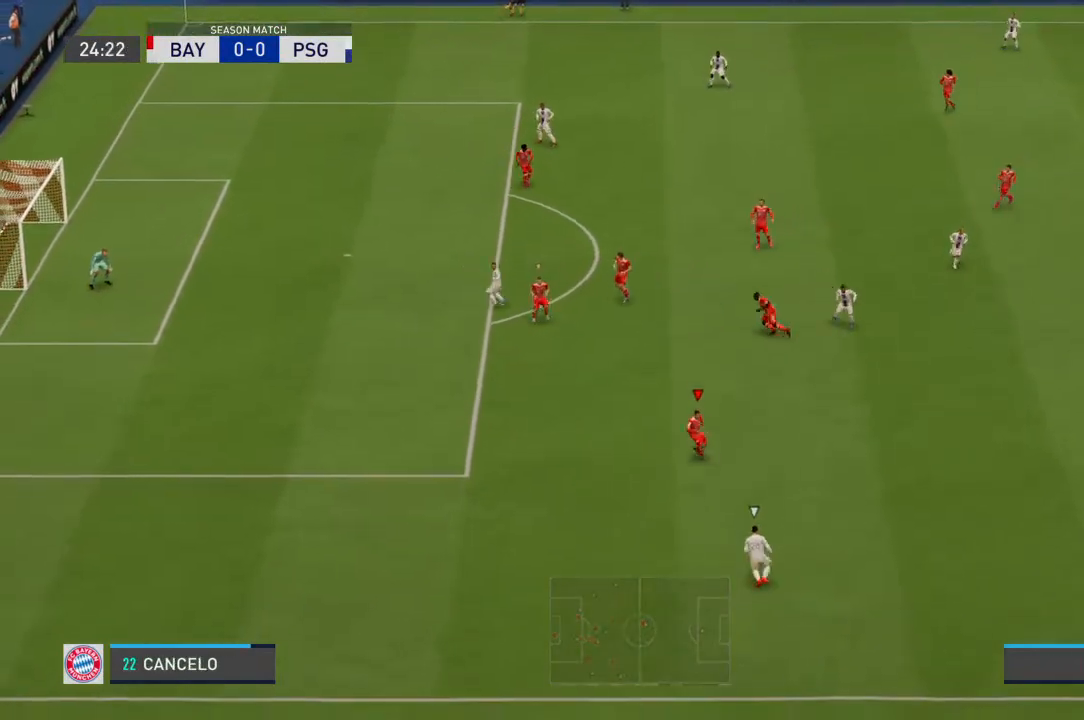
{"dt_ms": 500, "buttons": [], "left_stick": "down-left", "right_stick": "center", "events": []}
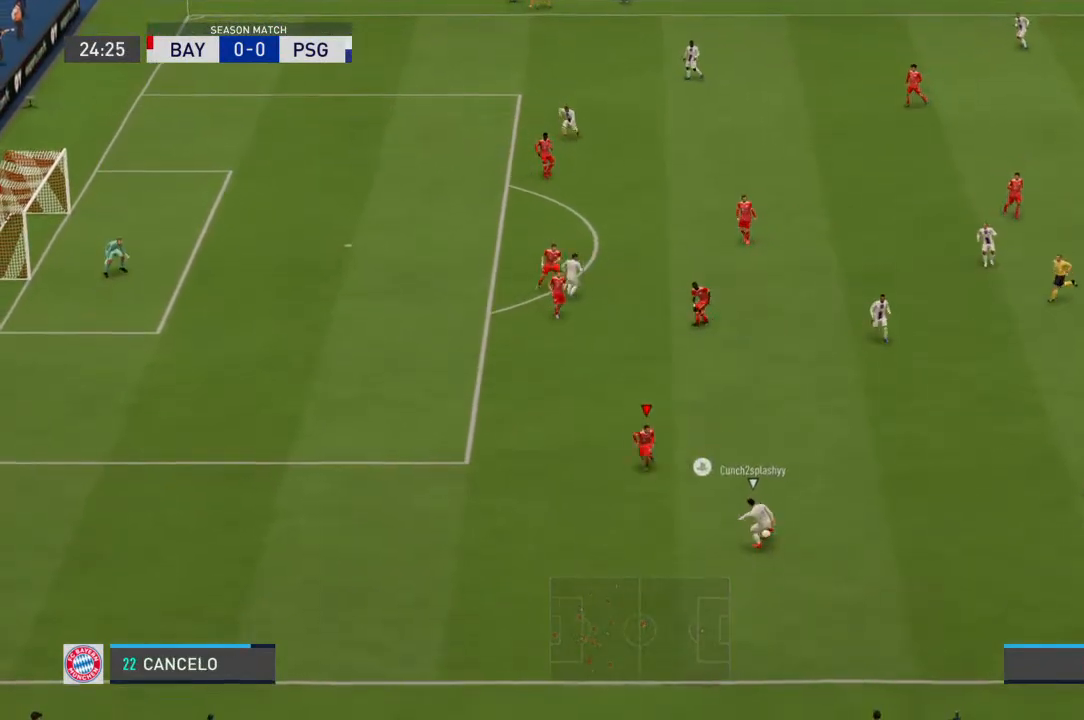
{"dt_ms": 500, "buttons": [], "left_stick": "up-right", "right_stick": "center", "events": [[200, "left_stick", "down"], [400, "left_stick", "up-right"]]}
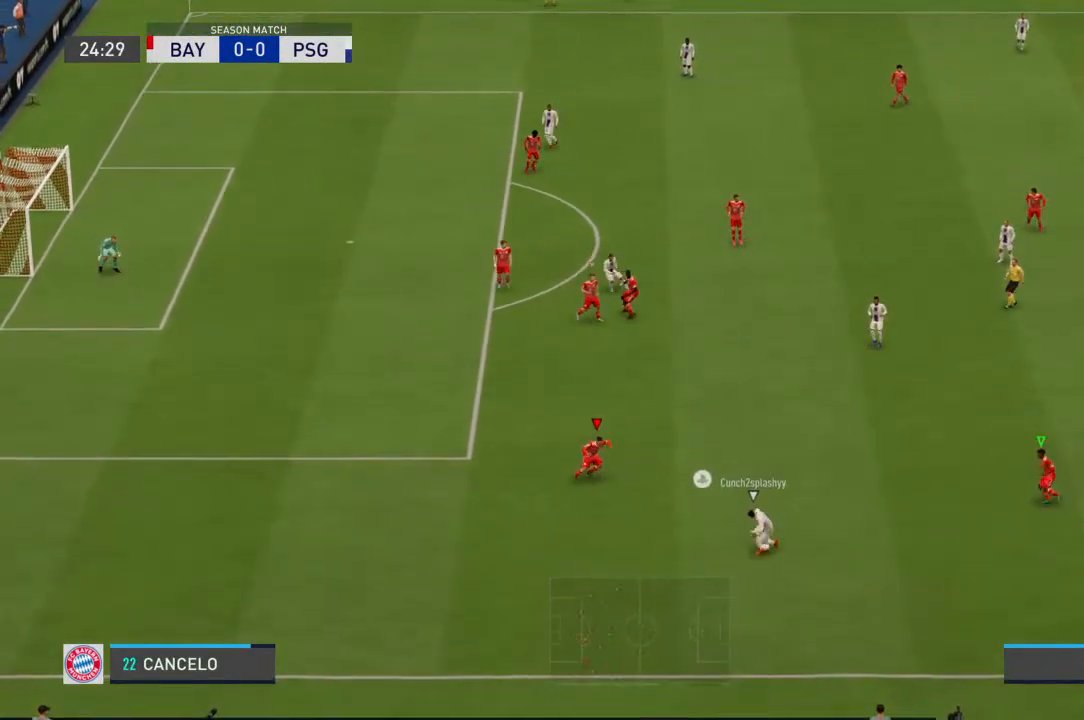
{"dt_ms": 1000, "buttons": [], "left_stick": "down-right", "right_stick": "center"}
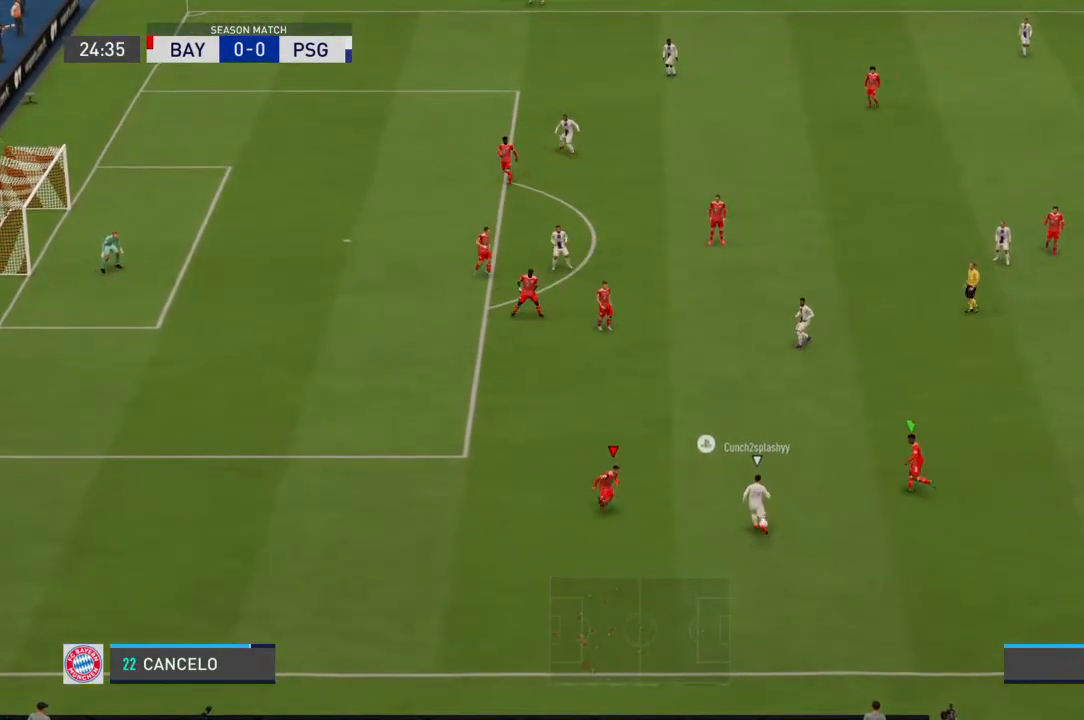
{"dt_ms": 500, "buttons": [], "left_stick": "down-right", "right_stick": "center", "events": []}
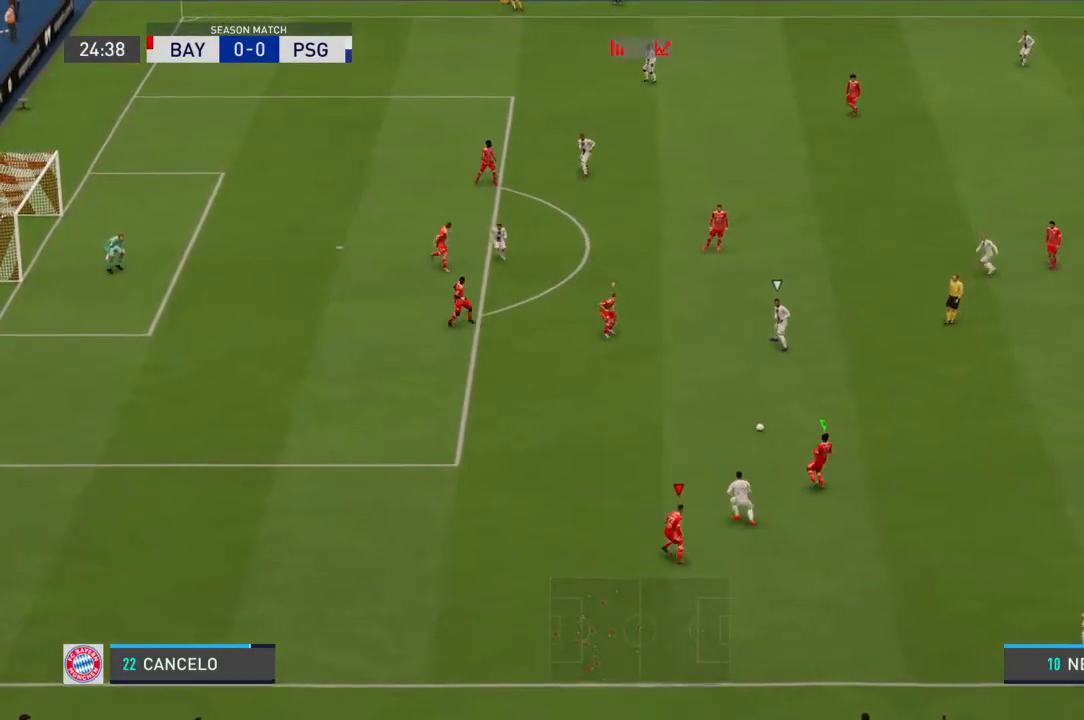
{"dt_ms": 500, "buttons": [], "left_stick": "up-right", "right_stick": "center", "events": [[433, "left_stick", "up-left"], [500, "left_stick", "up-right"]]}
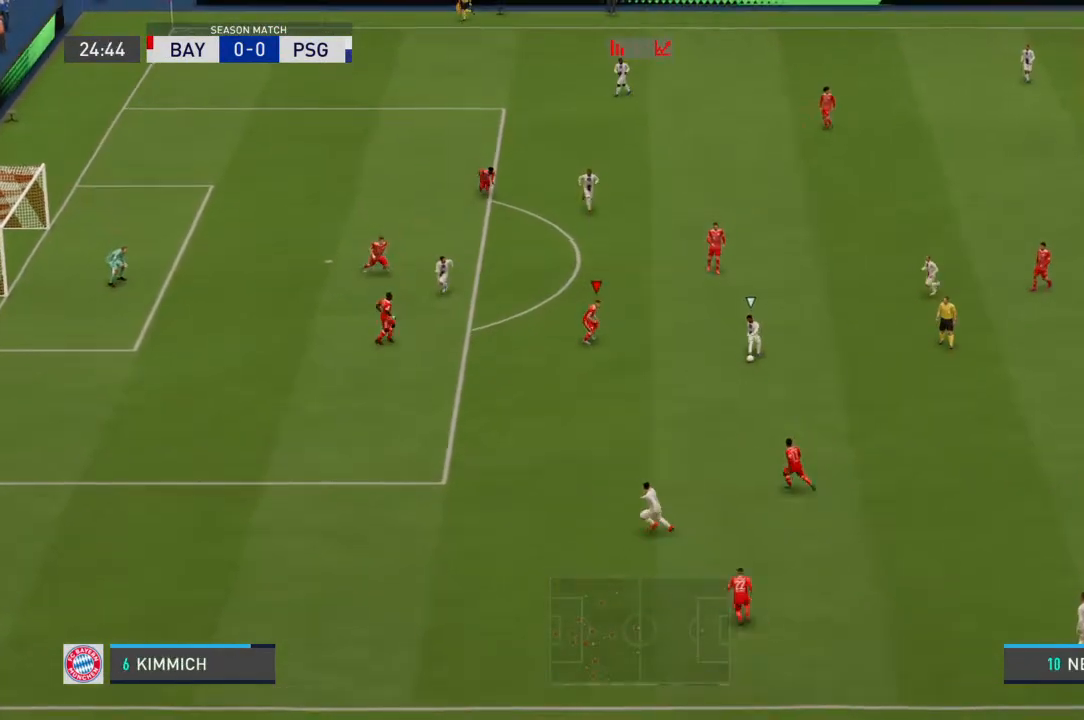
{"dt_ms": 500, "buttons": [], "left_stick": "right", "right_stick": "center", "events": [[33, "left_stick", "right"]]}
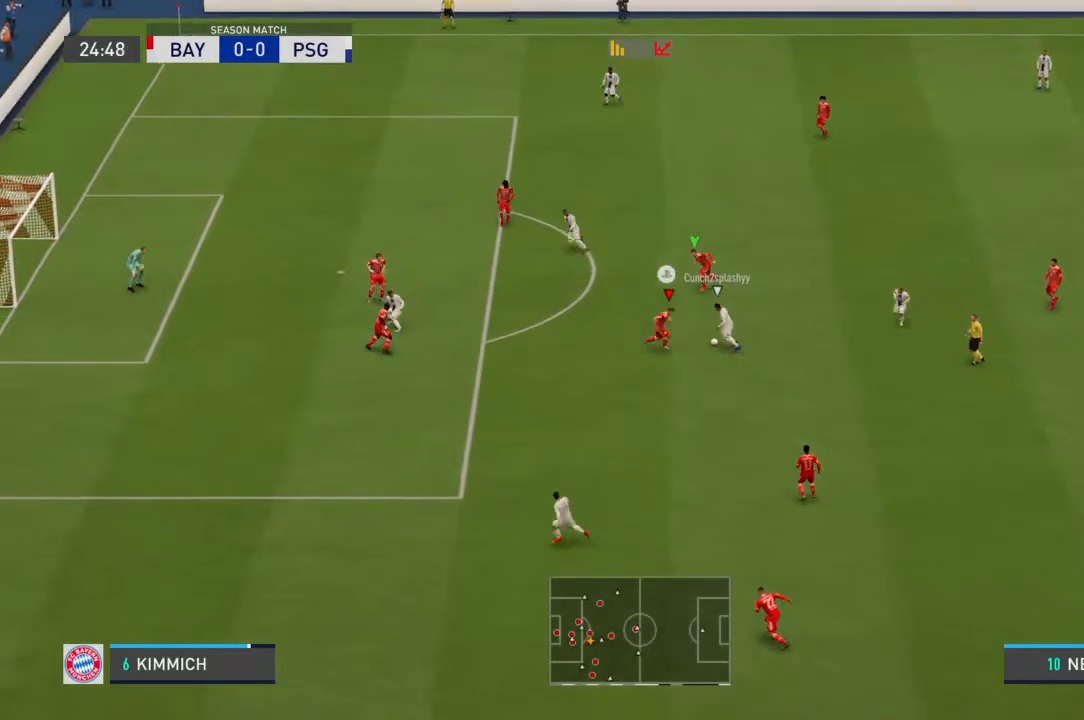
{"dt_ms": 500, "buttons": [], "left_stick": "up", "right_stick": "center", "events": [[133, "left_stick", "up-right"], [300, "left_stick", "up"]]}
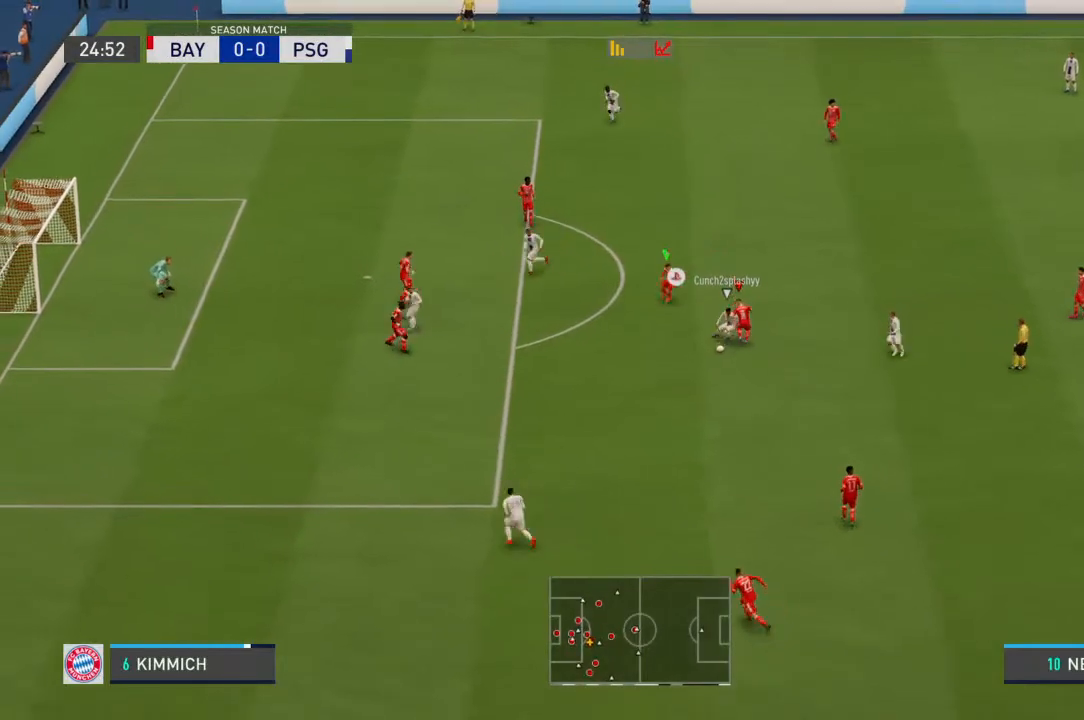
{"dt_ms": 500, "buttons": [], "left_stick": "center", "right_stick": "center", "events": [[267, "left_stick", "up-left"], [500, "left_stick", "center"]]}
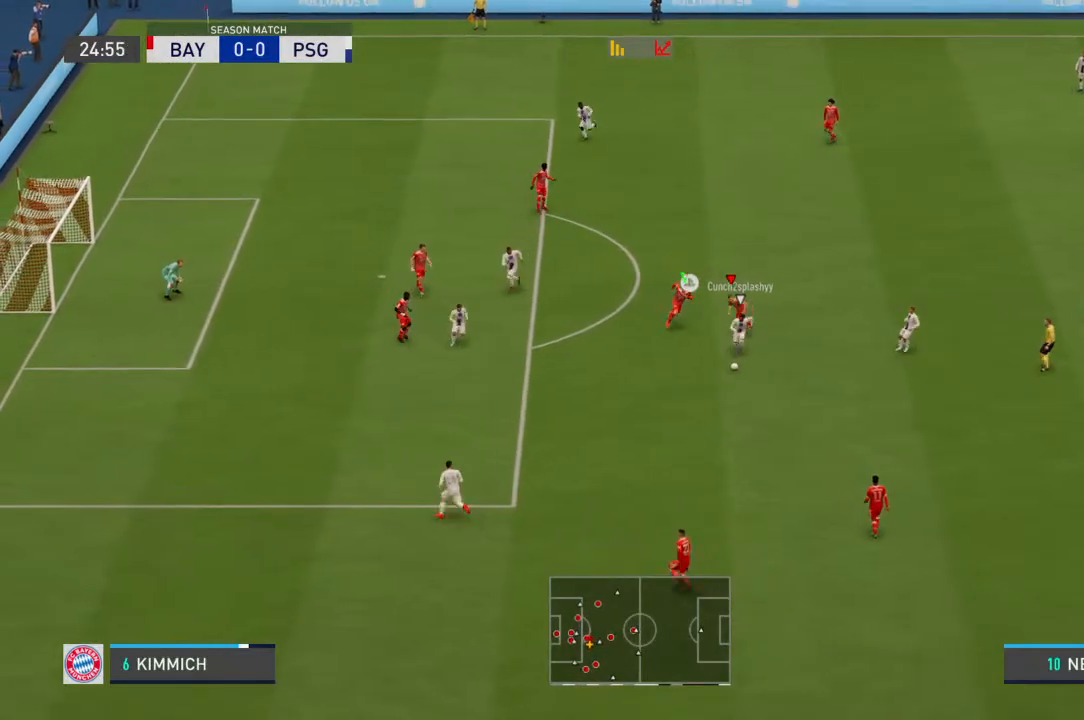
{"dt_ms": 1000, "buttons": [], "left_stick": "down-right", "right_stick": "center"}
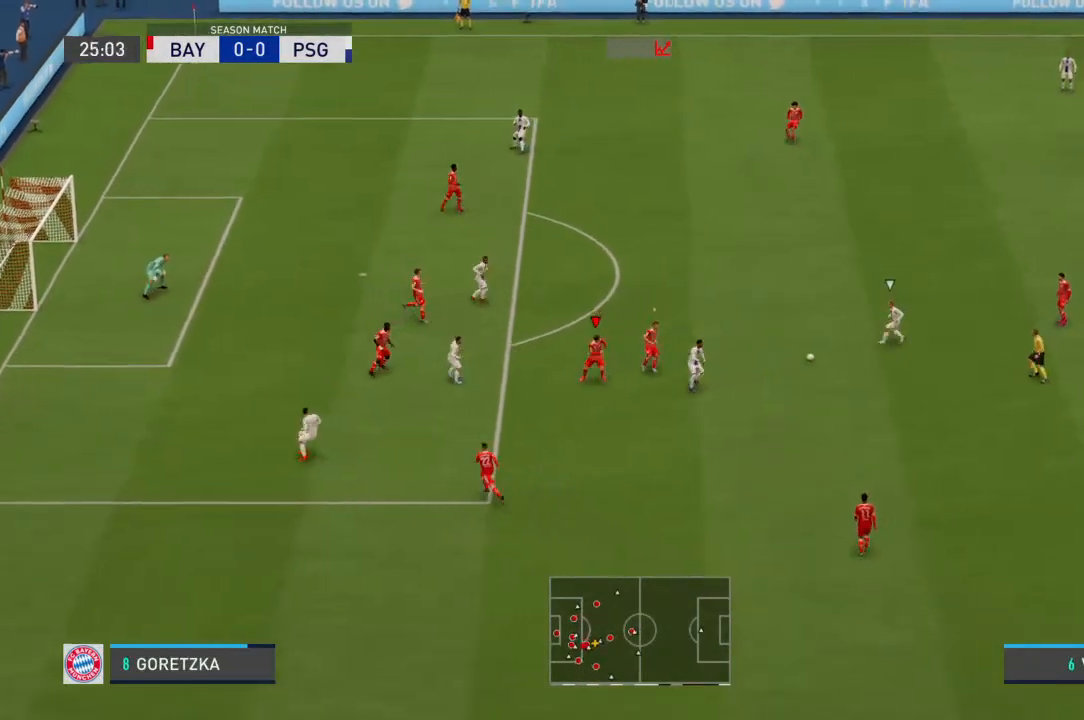
{"dt_ms": 500, "buttons": [], "left_stick": "up", "right_stick": "center", "events": [[133, "left_stick", "up-right"], [367, "left_stick", "up"]]}
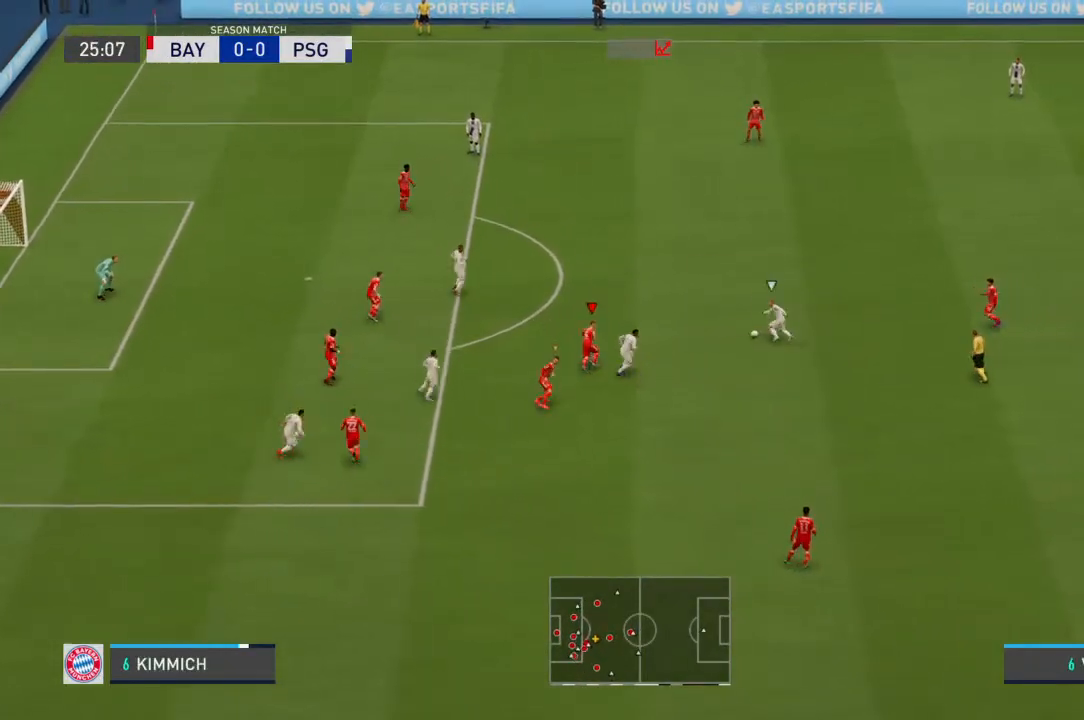
{"dt_ms": 500, "buttons": [], "left_stick": "up", "right_stick": "center", "events": []}
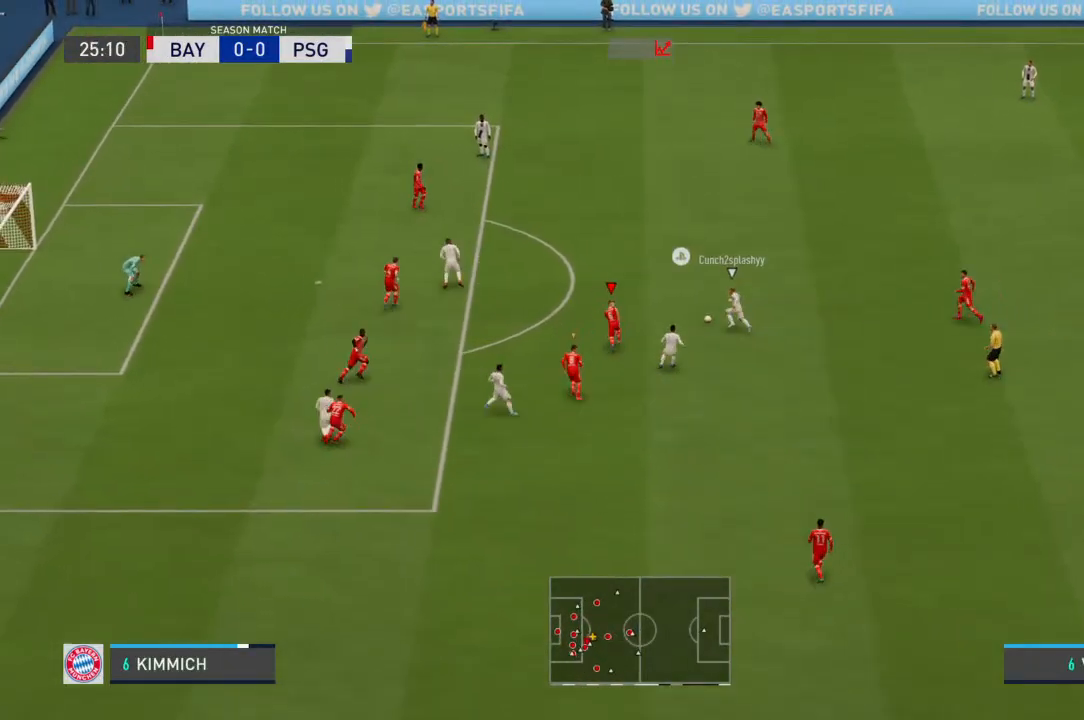
{"dt_ms": 500, "buttons": [], "left_stick": "up-left", "right_stick": "center", "events": [[333, "left_stick", "up-left"]]}
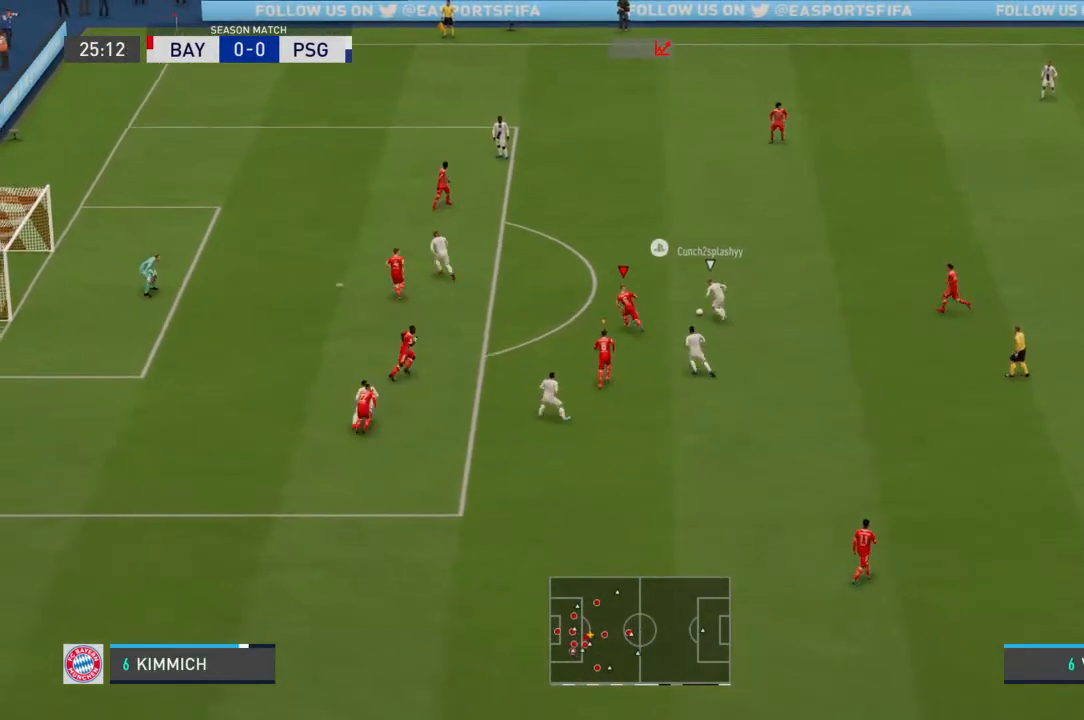
{"dt_ms": 500, "buttons": [], "left_stick": "up-left", "right_stick": "center", "events": []}
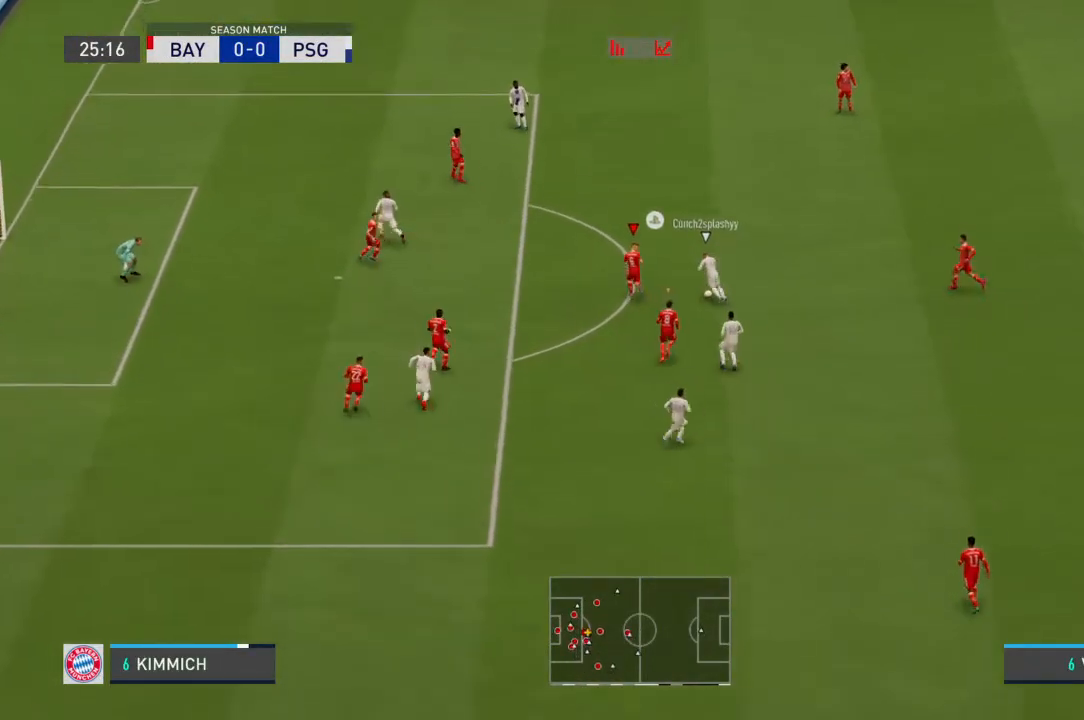
{"dt_ms": 500, "buttons": [], "left_stick": "up-left", "right_stick": "center", "events": []}
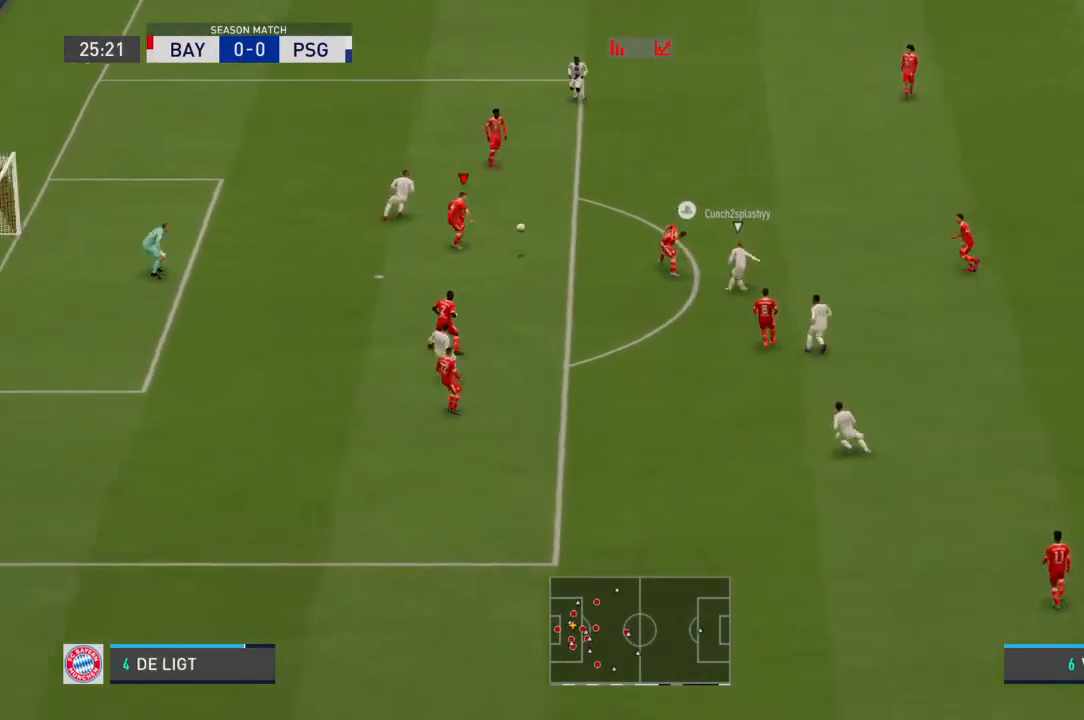
{"dt_ms": 1000, "buttons": ["CROSS"], "left_stick": "right", "right_stick": "center"}
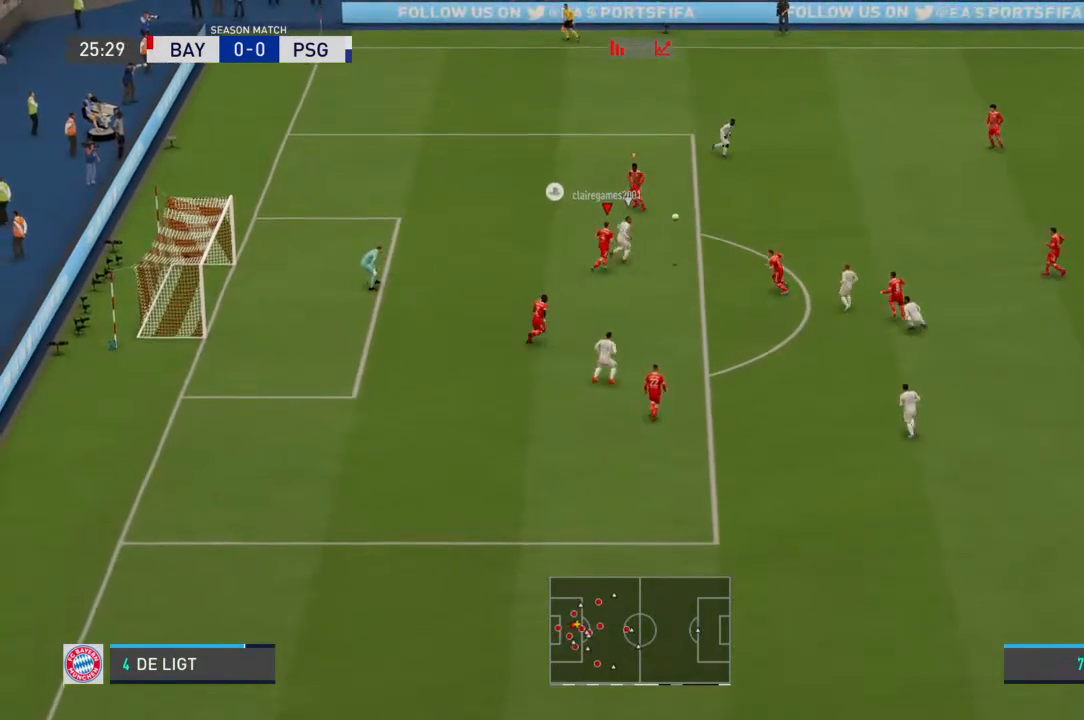
{"dt_ms": 1000, "buttons": ["CROSS"], "left_stick": "up-right", "right_stick": "center"}
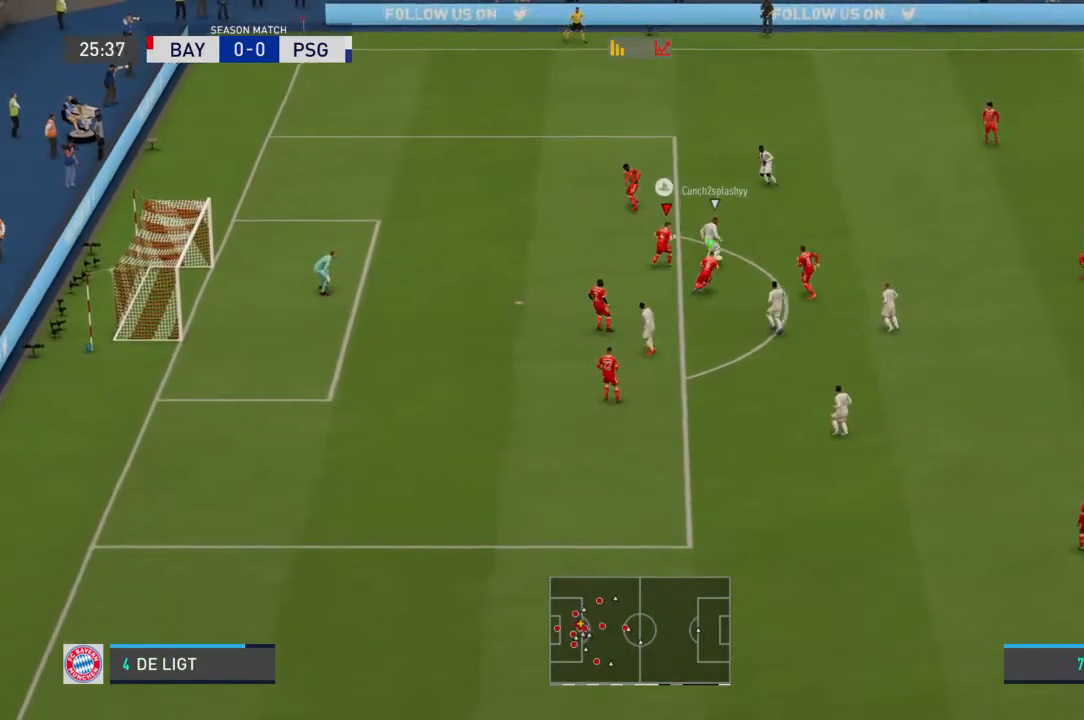
{"dt_ms": 500, "buttons": ["CROSS"], "left_stick": "up-right", "right_stick": "center", "events": []}
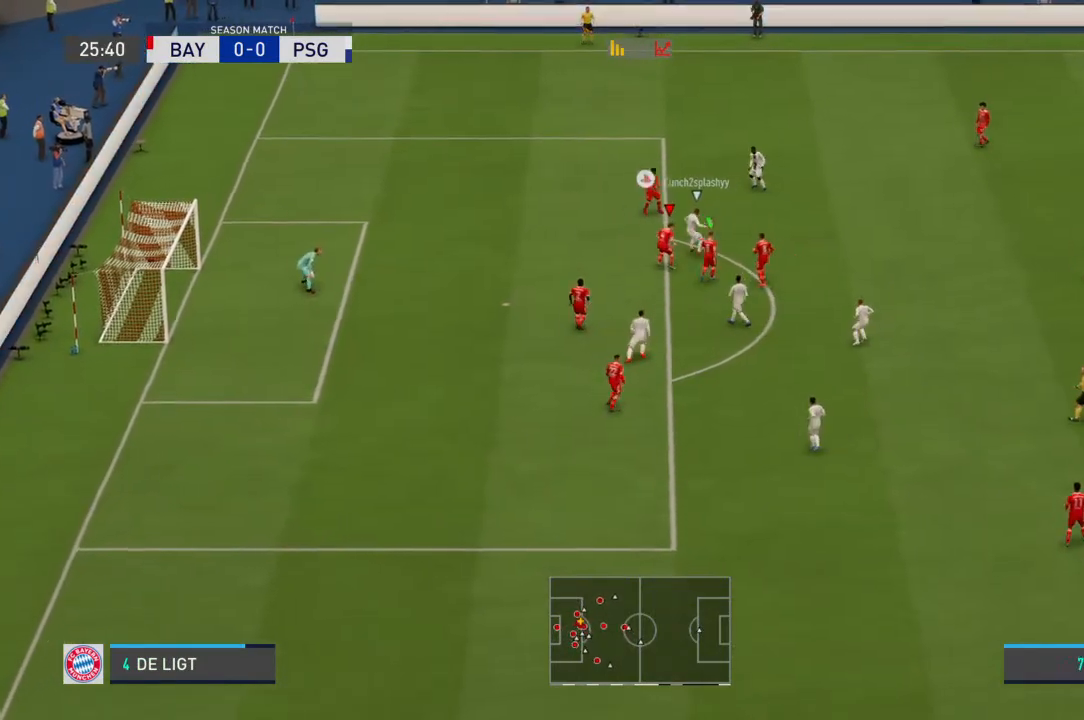
{"dt_ms": 500, "buttons": ["CROSS"], "left_stick": "up-left", "right_stick": "center", "events": [[367, "left_stick", "up-left"]]}
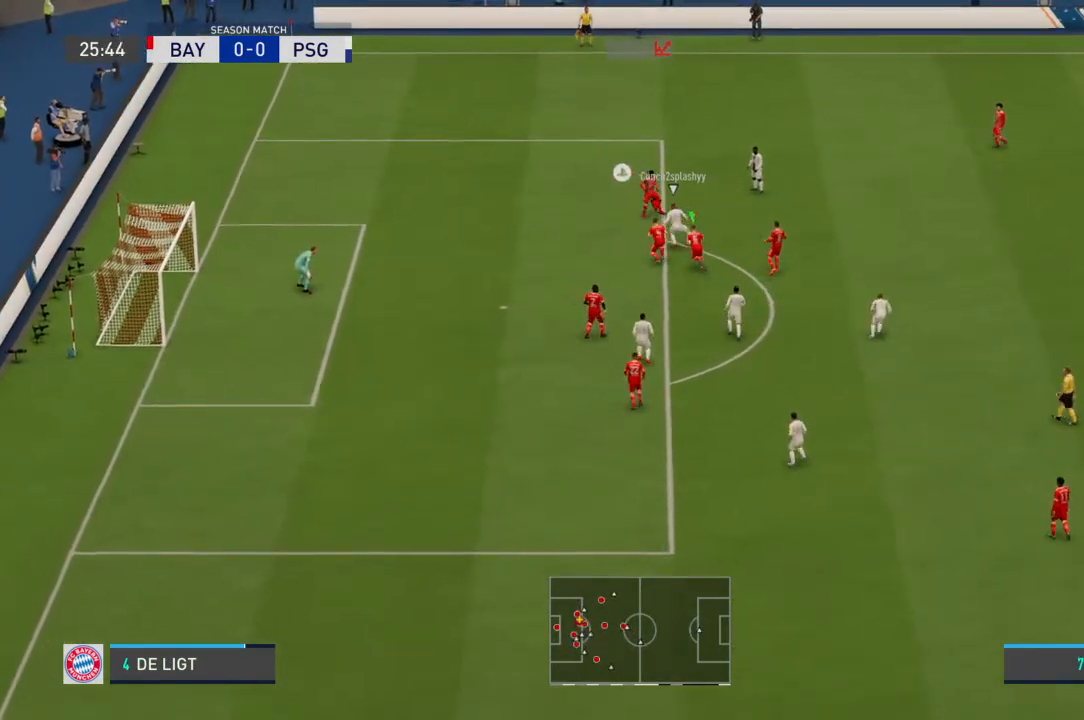
{"dt_ms": 500, "buttons": ["CROSS"], "left_stick": "up-left", "right_stick": "center", "events": []}
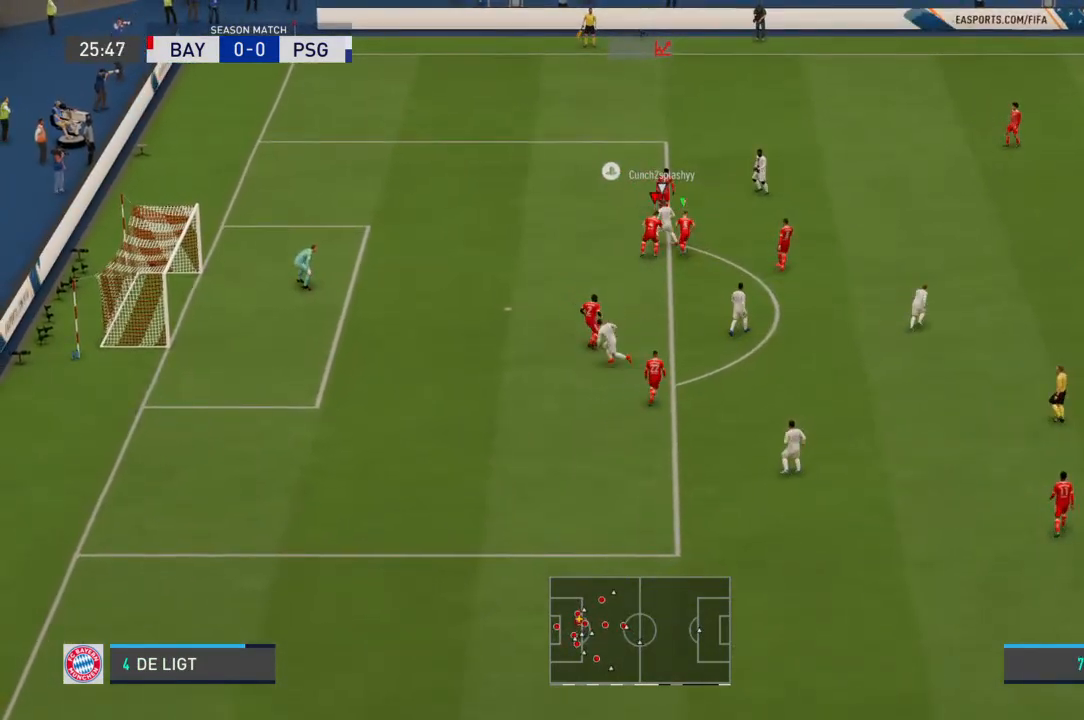
{"dt_ms": 500, "buttons": [], "left_stick": "up-left", "right_stick": "center", "events": [[400, "CROSS", "up"]]}
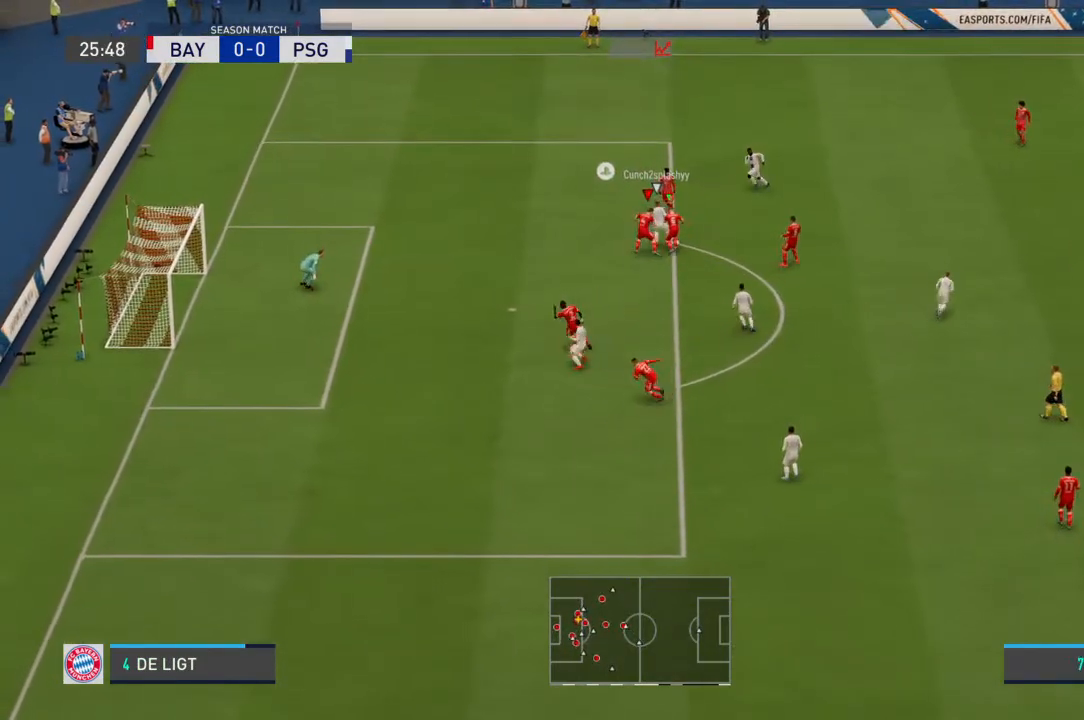
{"dt_ms": 500, "buttons": [], "left_stick": "up-left", "right_stick": "center", "events": []}